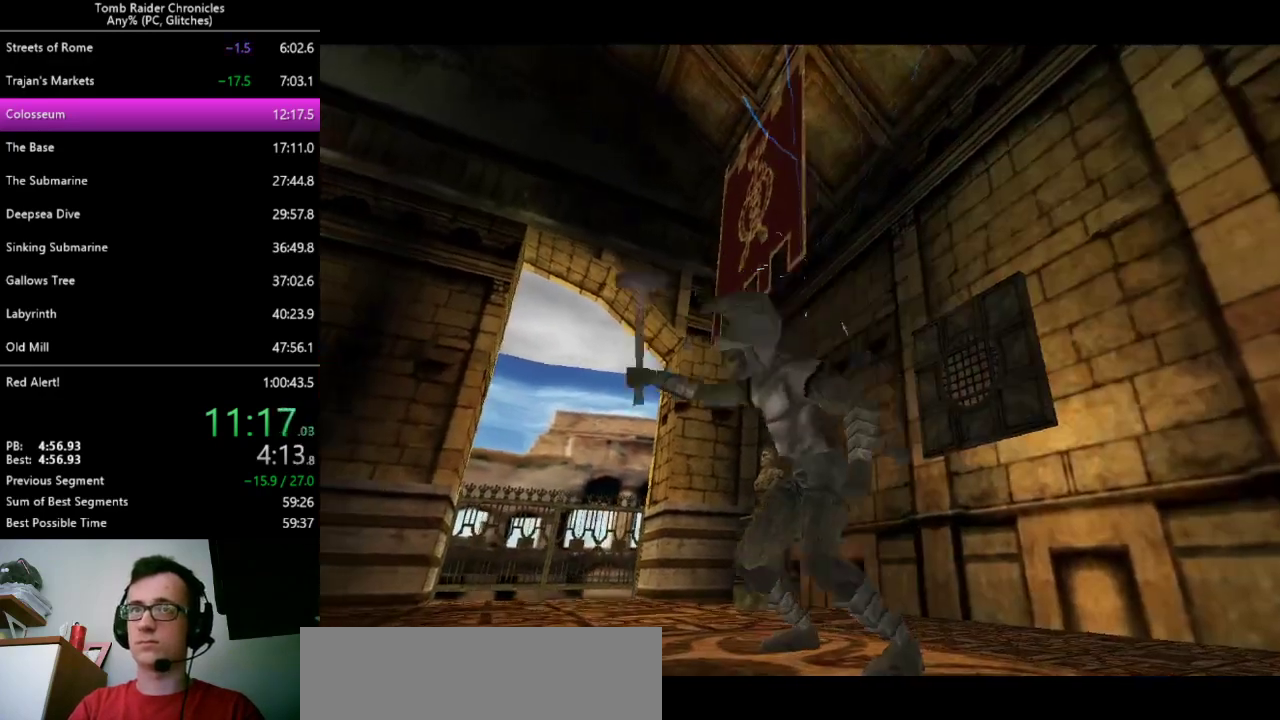
Gameplay with keyboard; each line is a JSON object with the keys held at the frame after it. "events" lists presses ("down") and releases ("up") of "0", "1", "2", "3", "4", "5", "6", "7", "8", "9", "alt", "c", "ctrl_l", "ctrl_r", "down", "equals", "escape", "left", "minus", "q", "return", "right", "shift_l", "shift_r", "space", "up", "x" and "z" between this image and that frame as [ms after this image, input, new state], when the widget could be followed in between. No other keys are recorded. Mouse input is not recorded. Not read: other_keys.
{"keys": ["alt", "right"], "events": [[333, "alt", "down"], [433, "right", "down"]]}
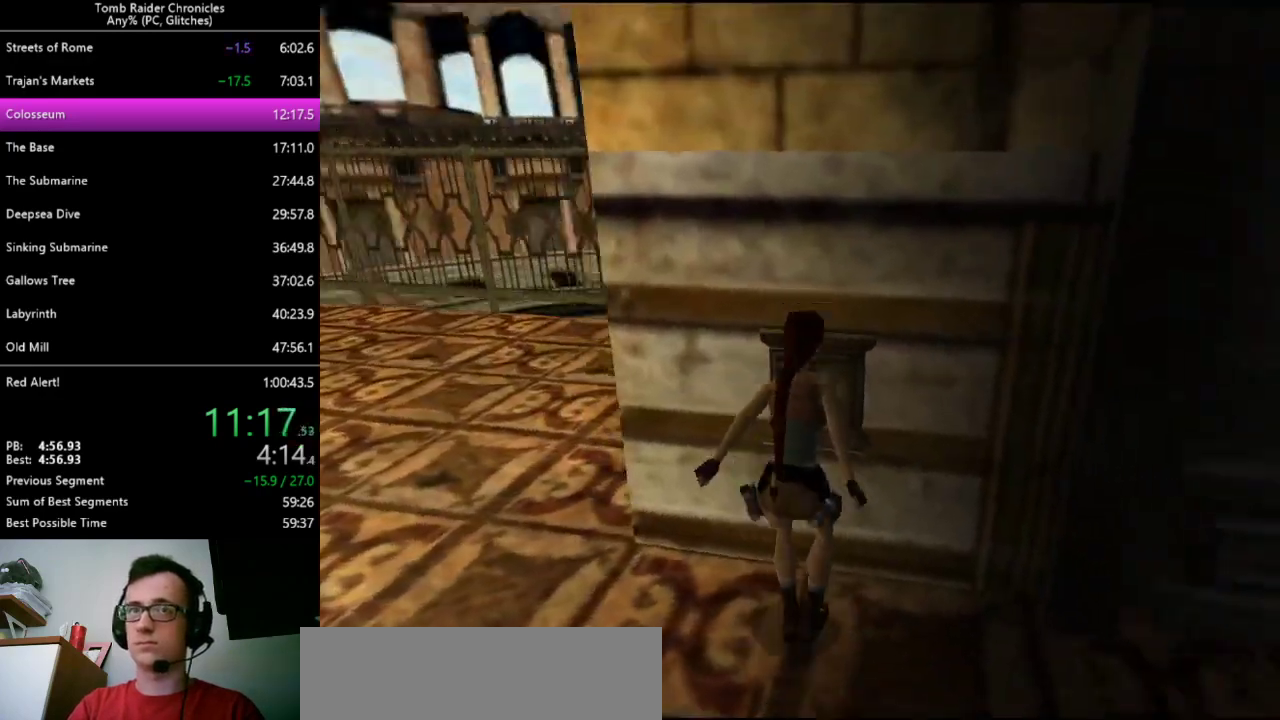
{"keys": [], "events": [[200, "right", "up"], [267, "alt", "up"]]}
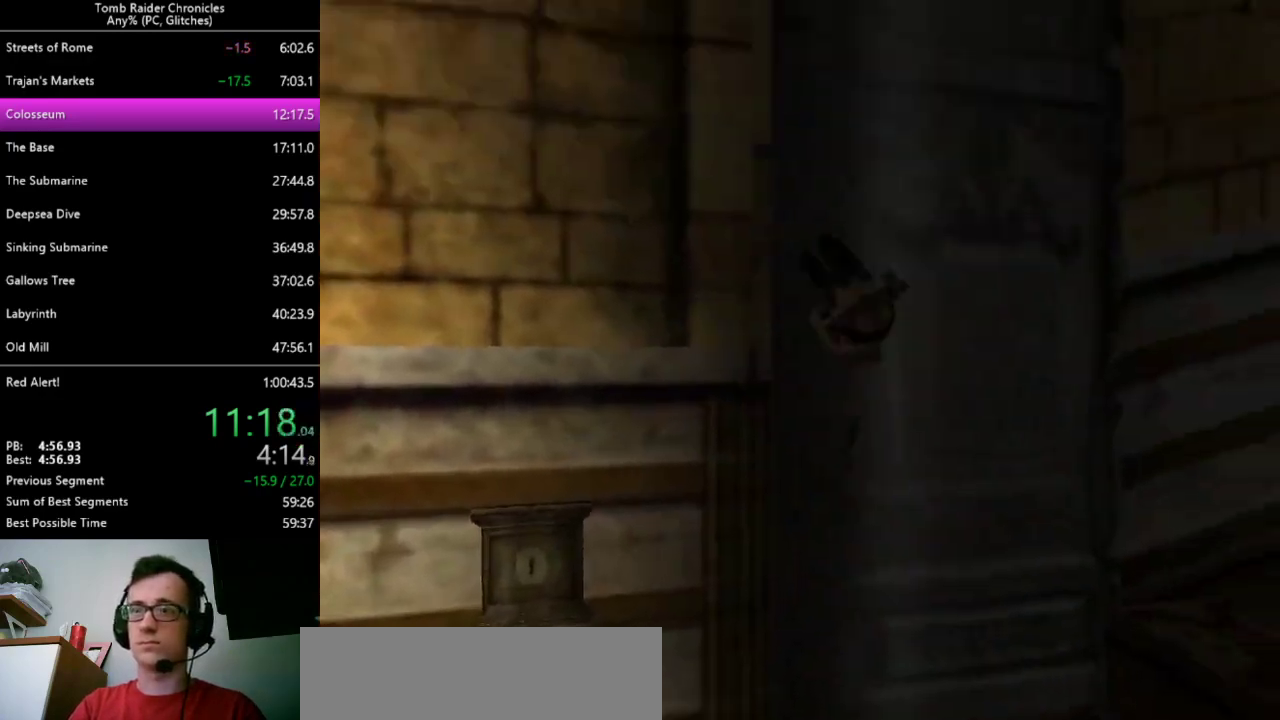
{"keys": [], "events": []}
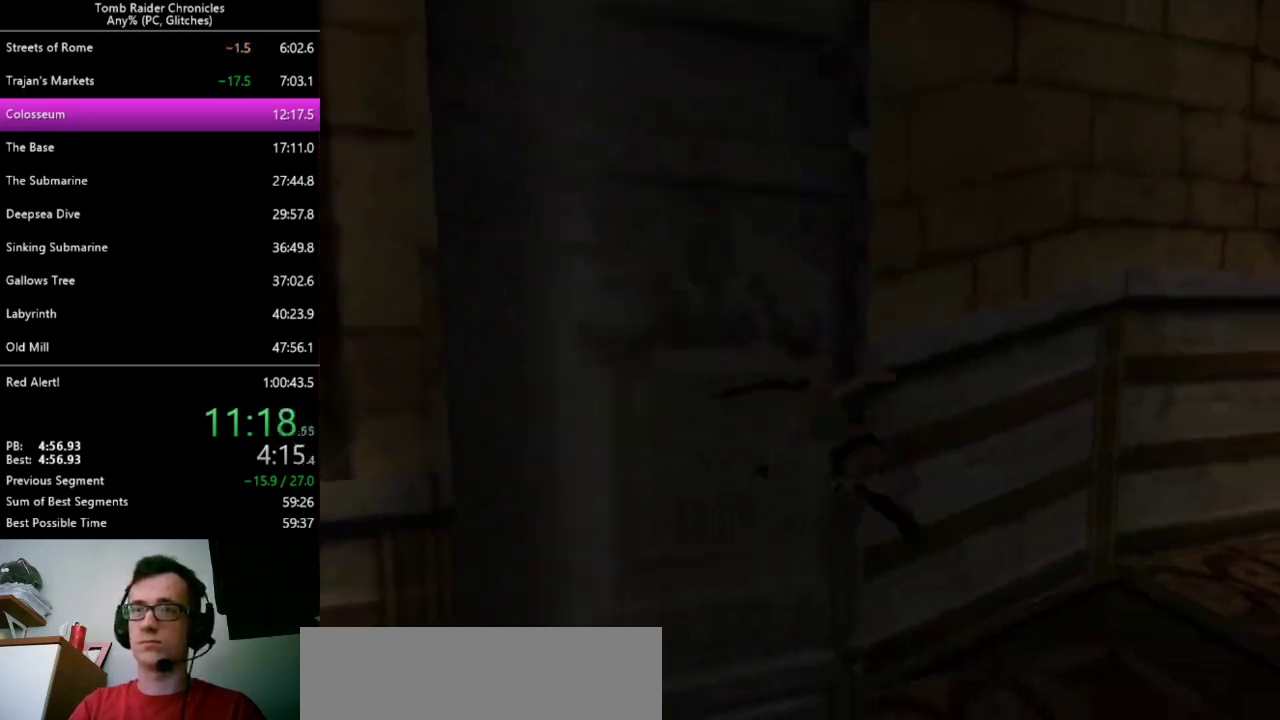
{"keys": ["alt", "right"], "events": [[233, "alt", "down"], [300, "right", "down"]]}
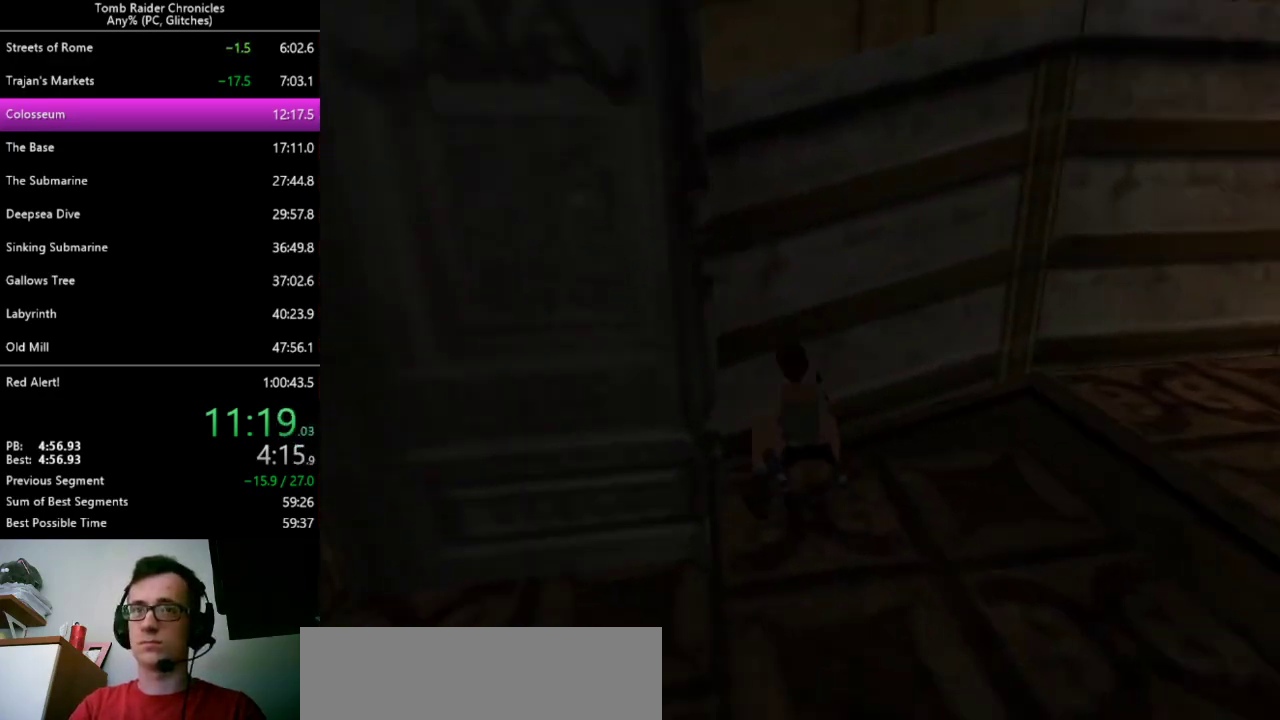
{"keys": [], "events": [[100, "right", "up"], [133, "alt", "up"]]}
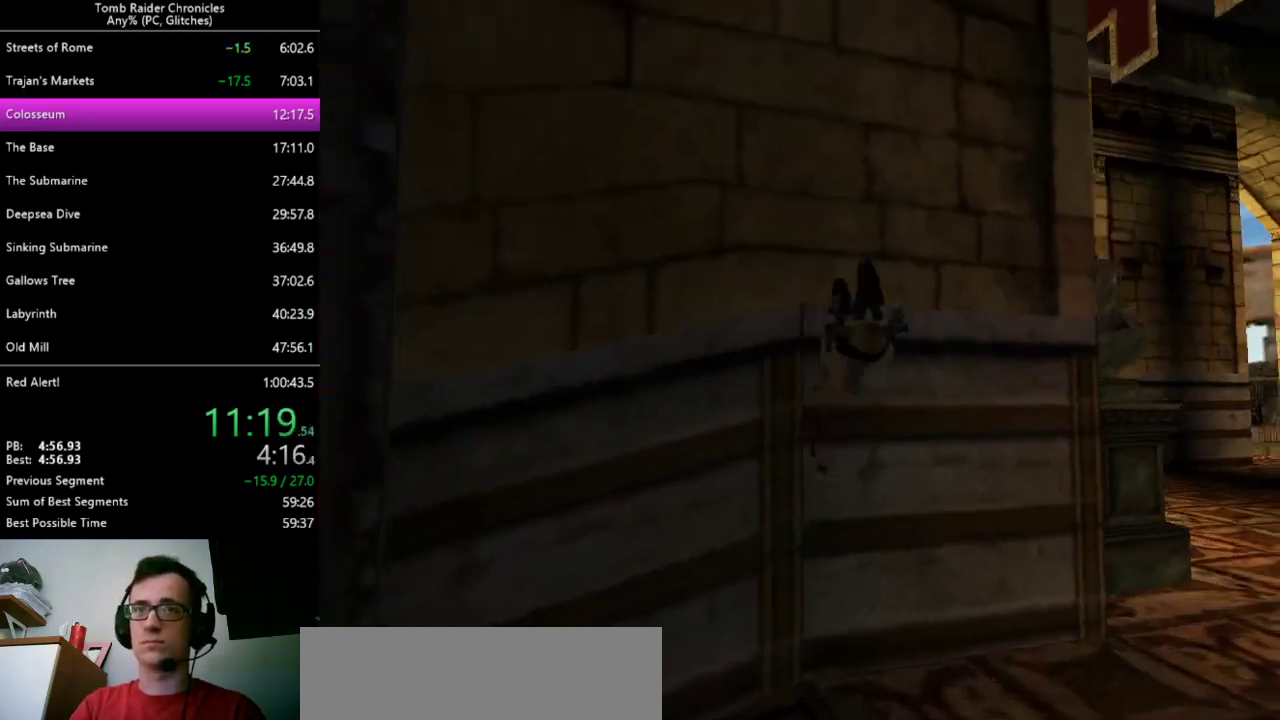
{"keys": [], "events": [[200, "c", "down"], [367, "c", "up"]]}
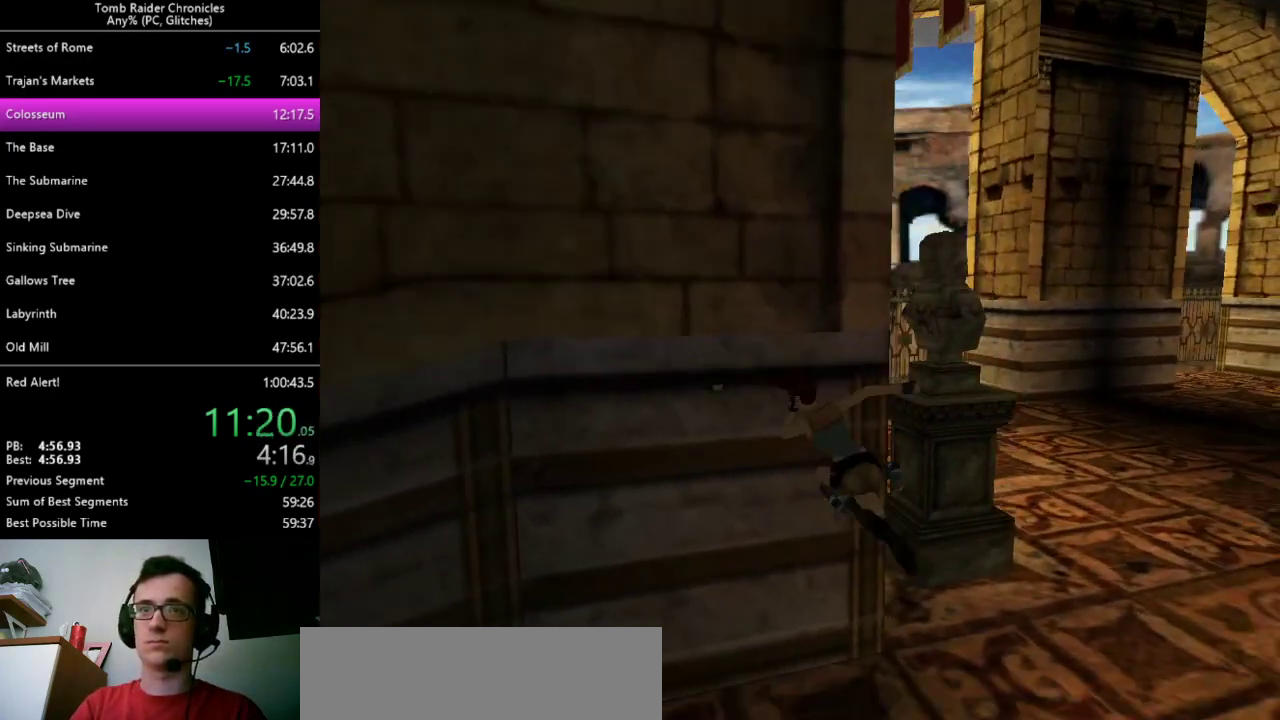
{"keys": ["alt", "down"], "events": [[200, "alt", "down"], [267, "down", "down"]]}
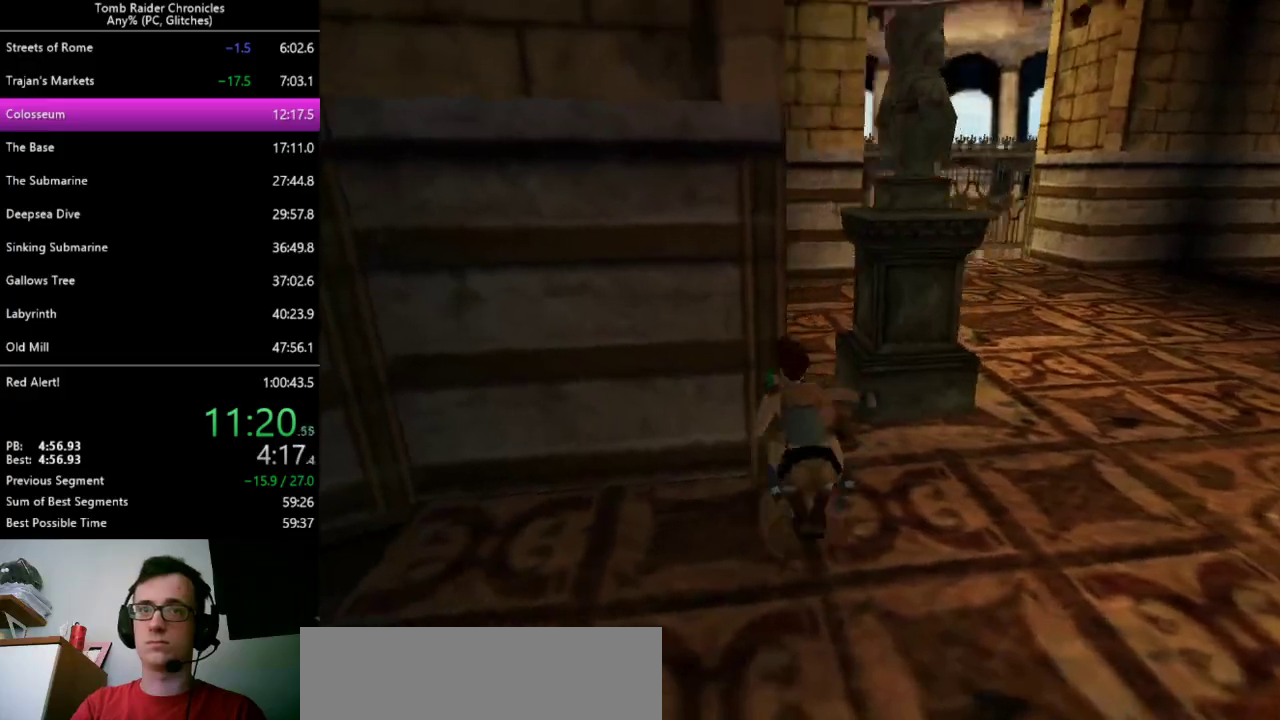
{"keys": ["up"], "events": [[167, "alt", "up"], [167, "down", "up"], [267, "up", "down"]]}
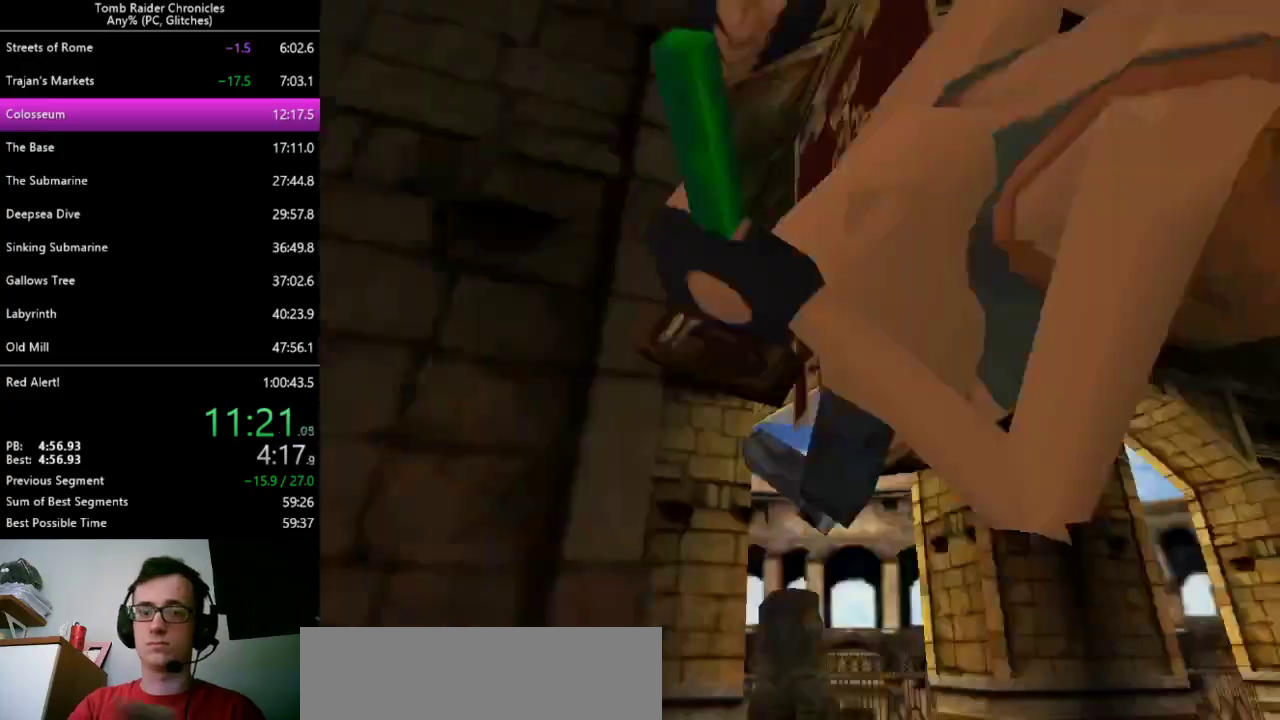
{"keys": [], "events": [[500, "up", "up"]]}
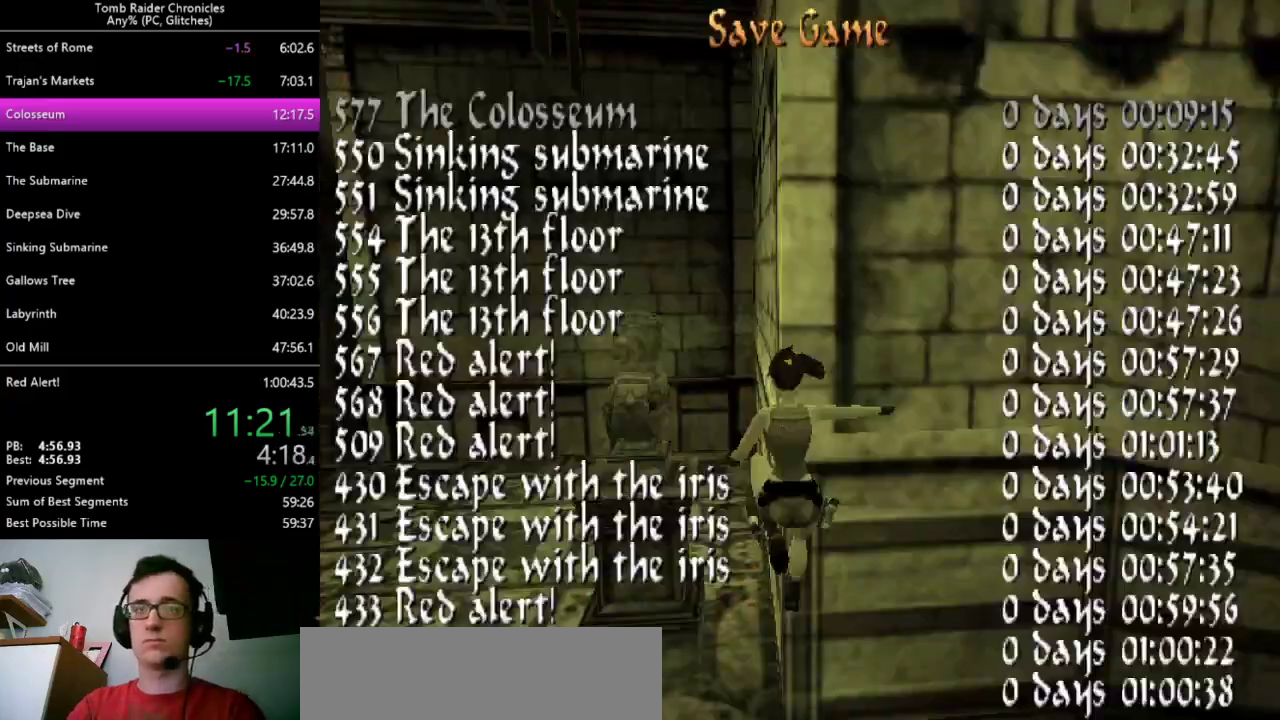
{"keys": ["up"], "events": [[33, "return", "down"], [133, "return", "up"], [167, "up", "down"]]}
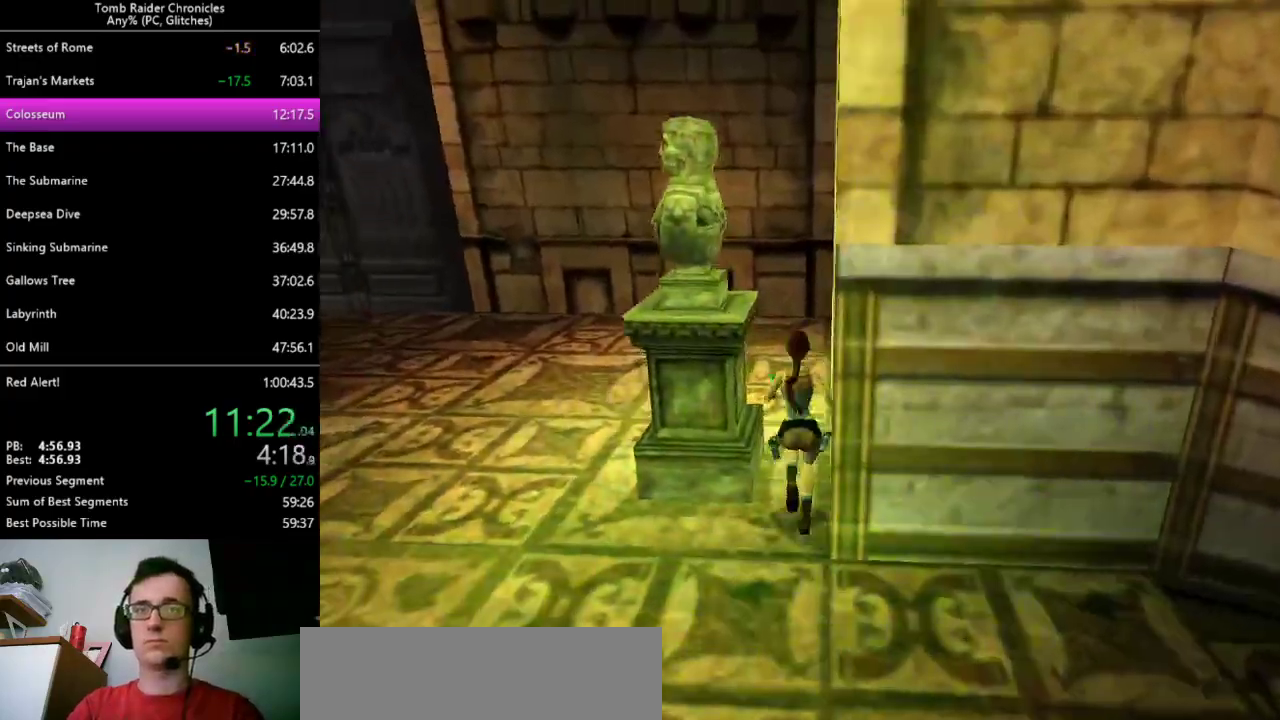
{"keys": ["up"], "events": [[133, "alt", "down"], [467, "alt", "up"]]}
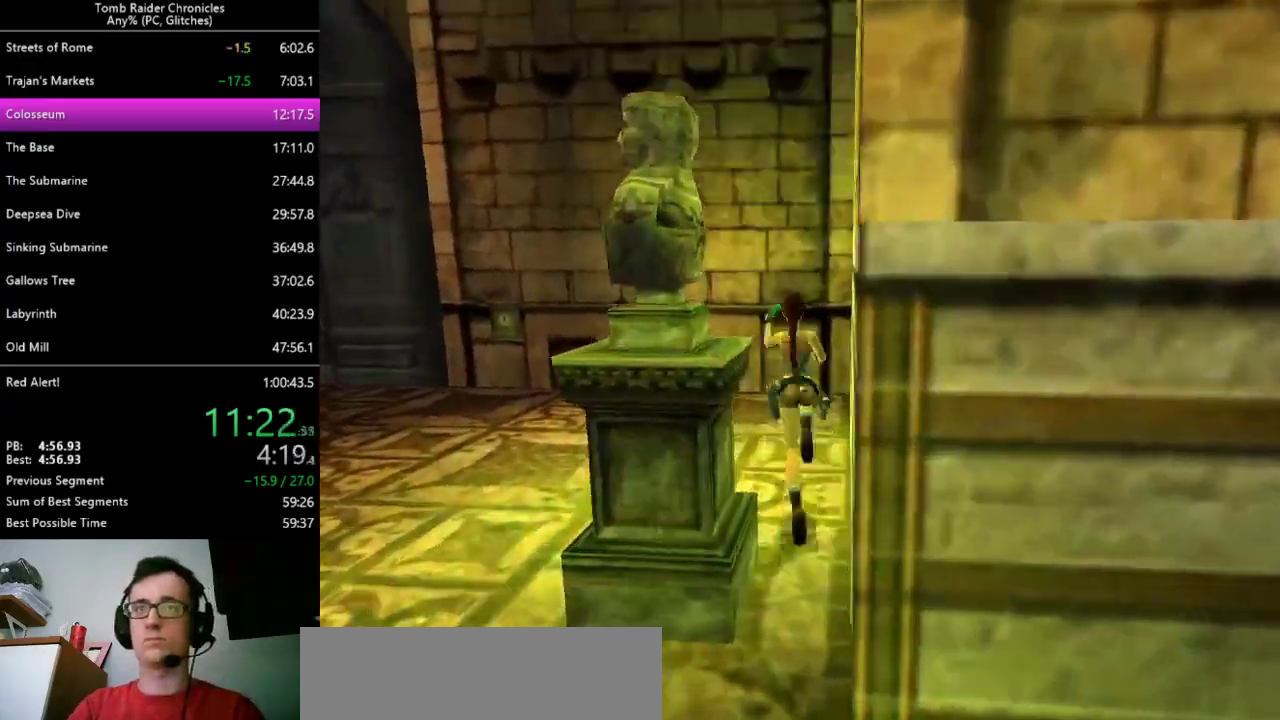
{"keys": ["ctrl_l"], "events": [[367, "ctrl_l", "down"], [367, "up", "up"]]}
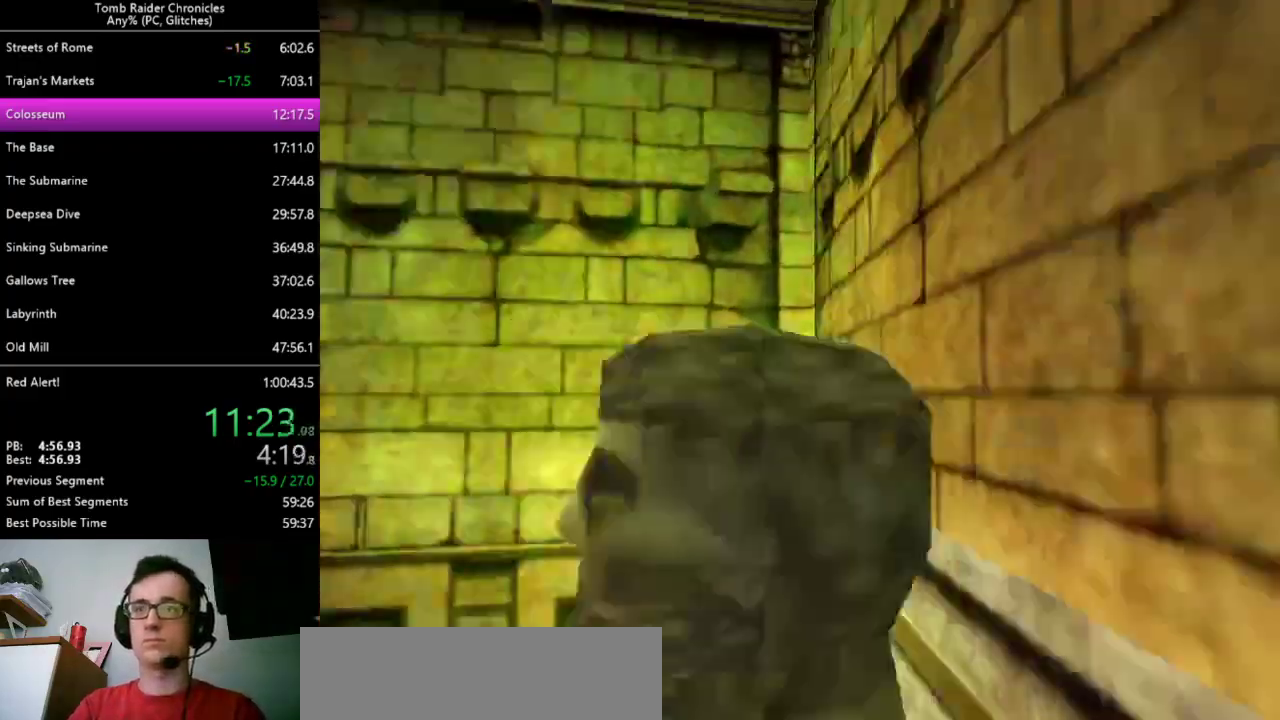
{"keys": [], "events": [[467, "ctrl_l", "up"]]}
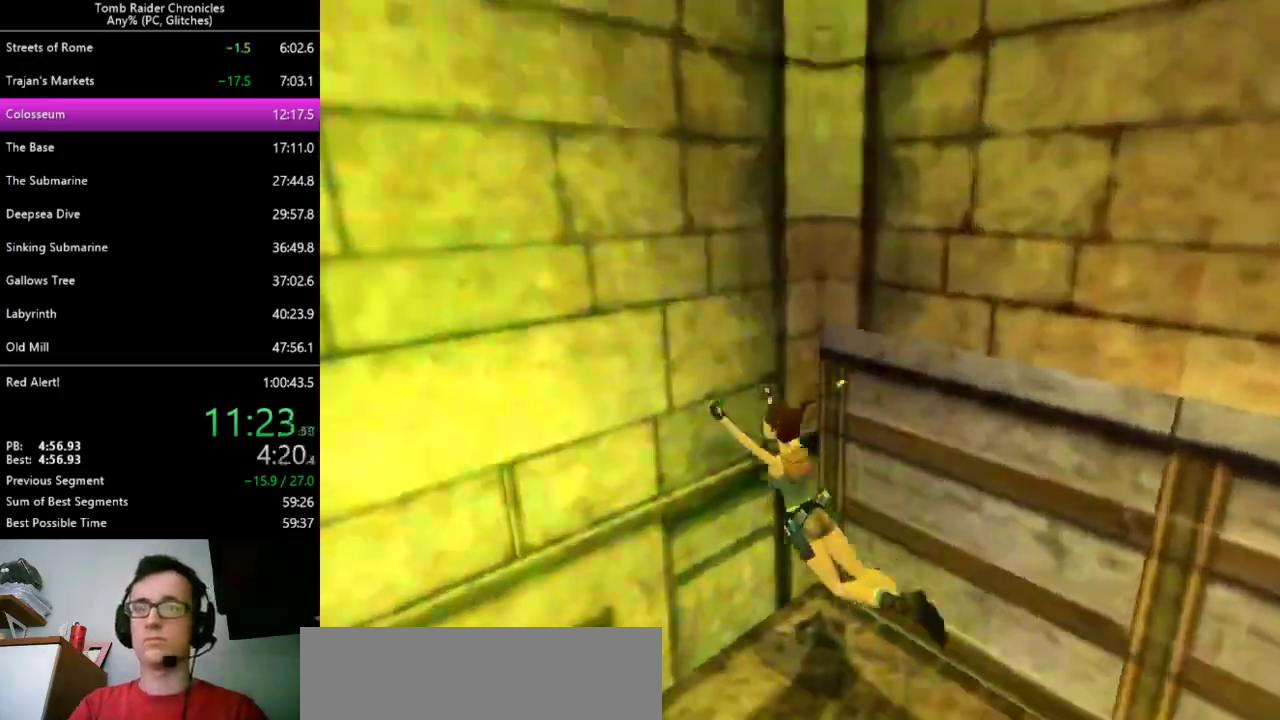
{"keys": ["alt", "left"], "events": [[133, "alt", "down"], [267, "left", "down"]]}
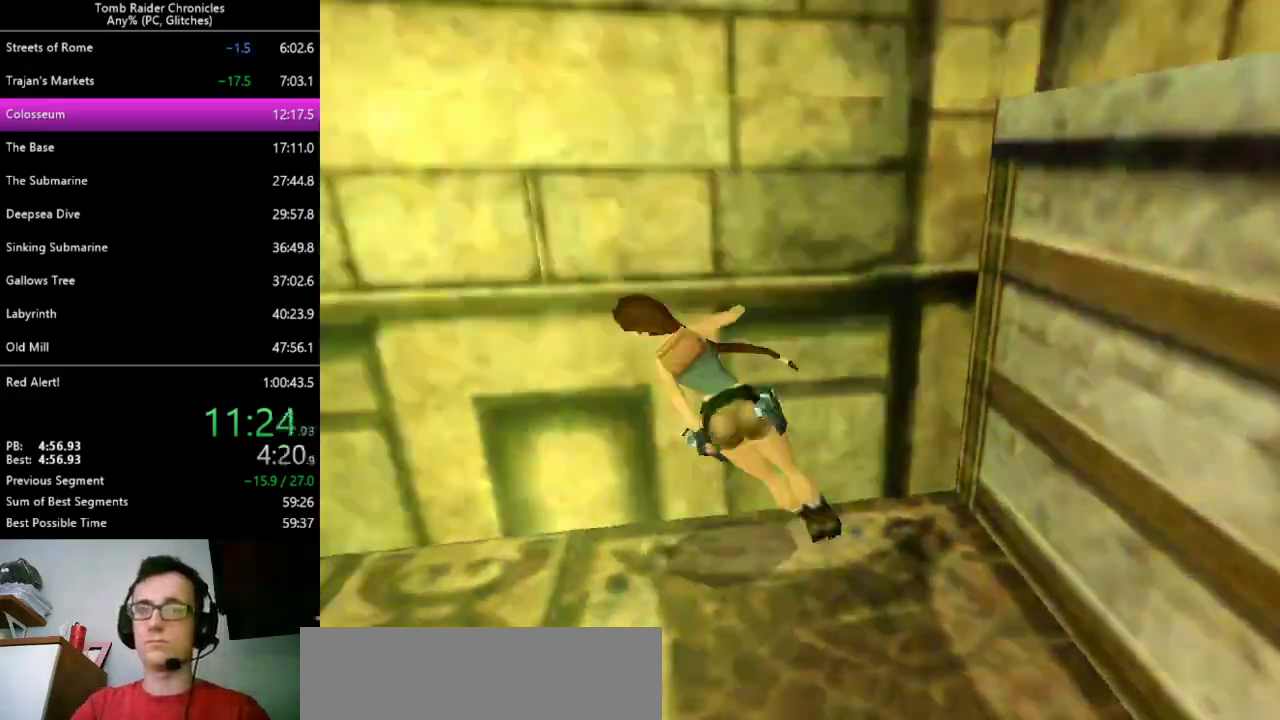
{"keys": [], "events": [[100, "alt", "up"], [100, "left", "up"]]}
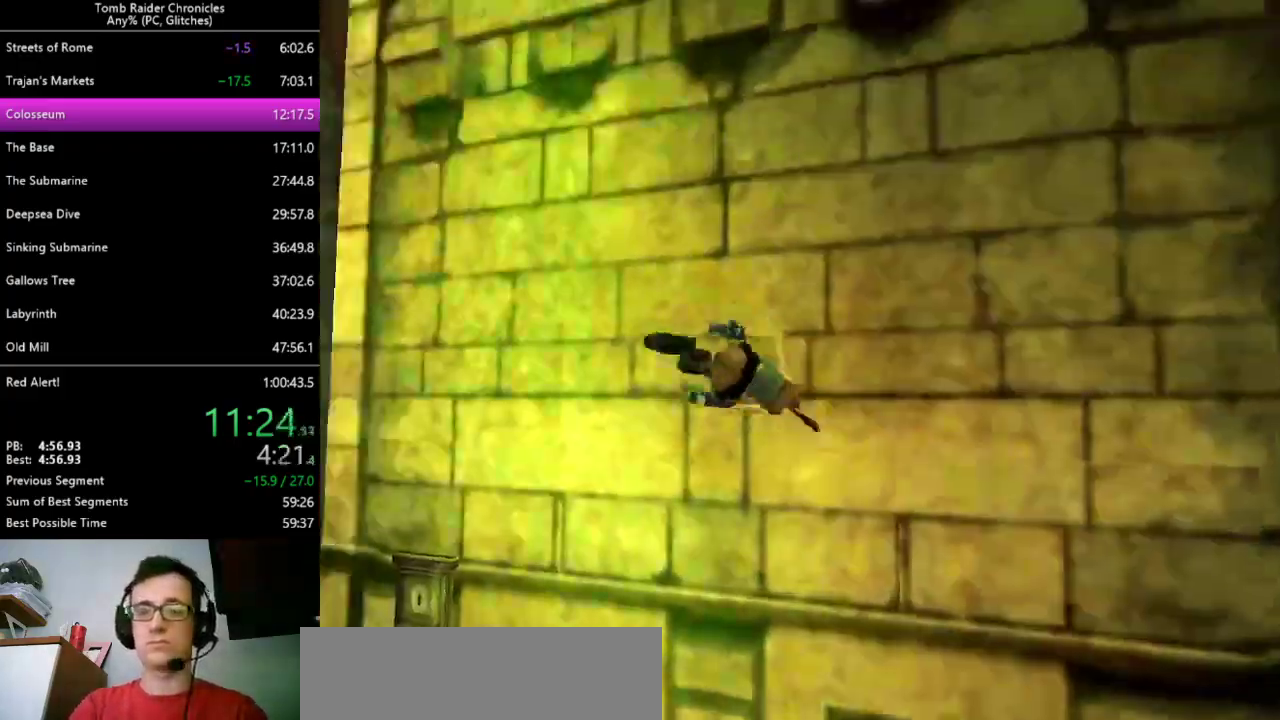
{"keys": [], "events": []}
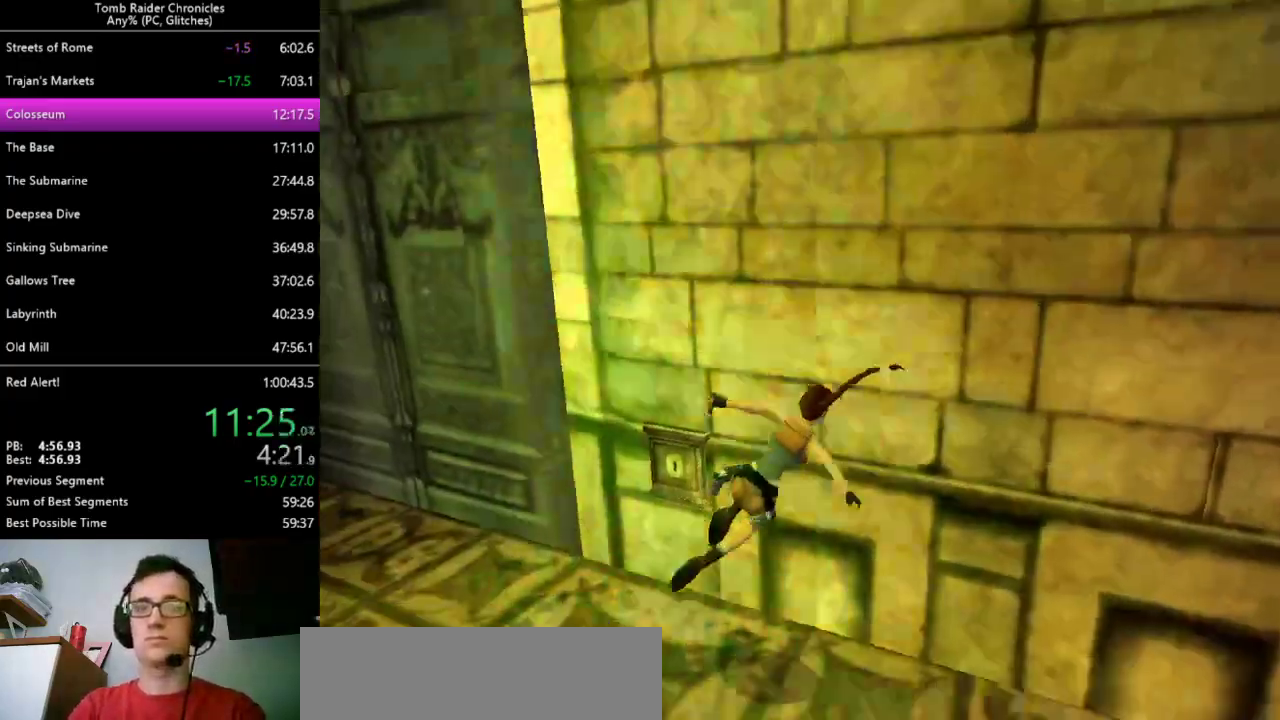
{"keys": [], "events": []}
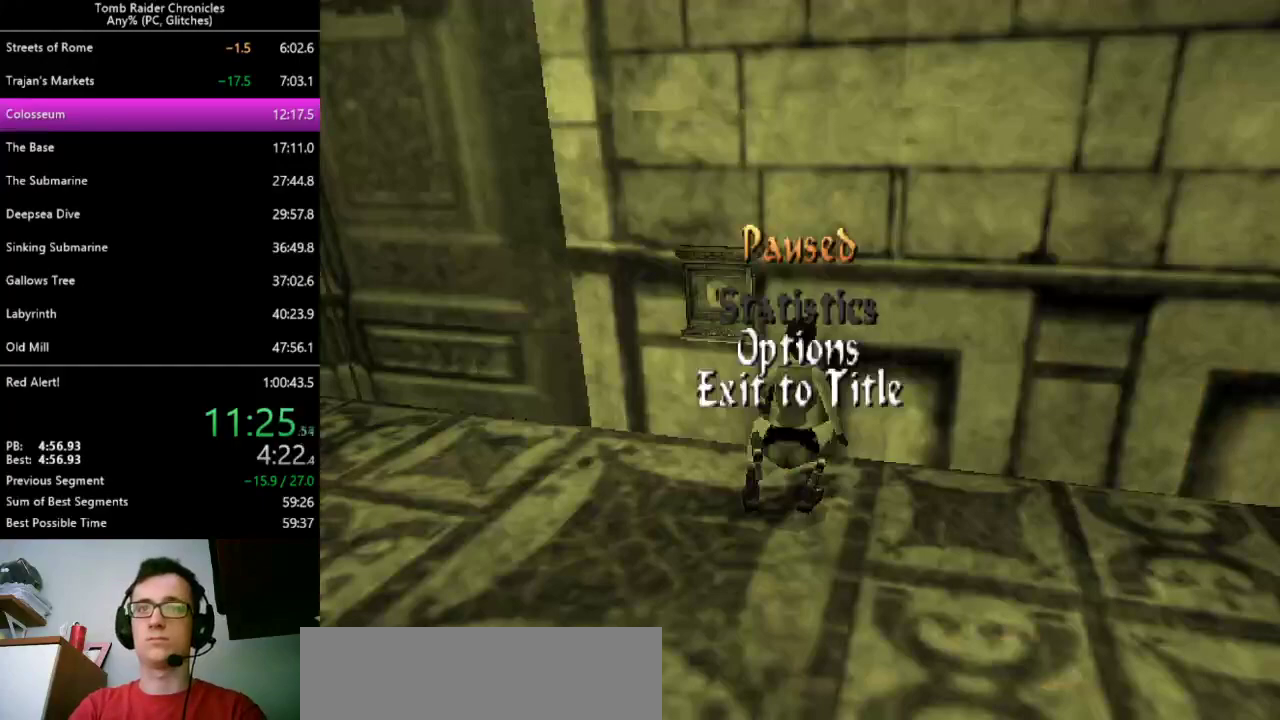
{"keys": ["escape"], "events": [[300, "escape", "down"], [400, "escape", "up"], [500, "escape", "down"]]}
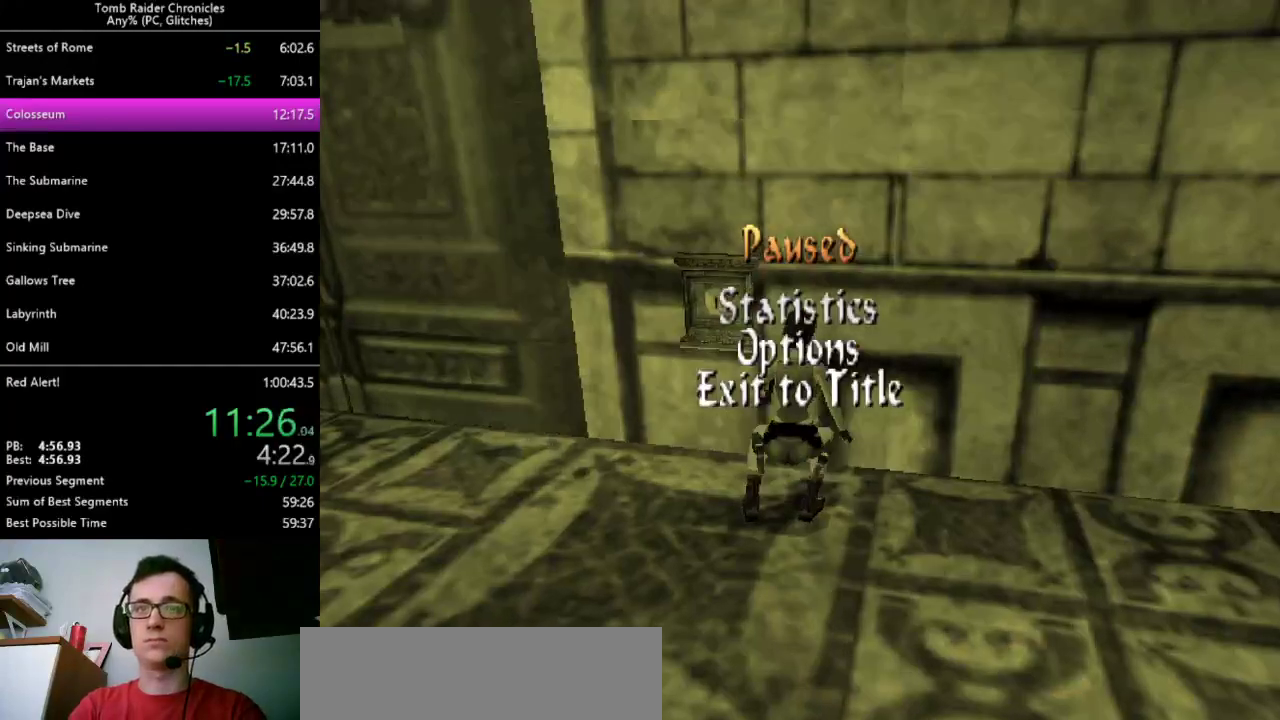
{"keys": [], "events": [[33, "escape", "up"], [200, "escape", "down"], [233, "escape", "up"], [367, "escape", "down"], [433, "escape", "up"]]}
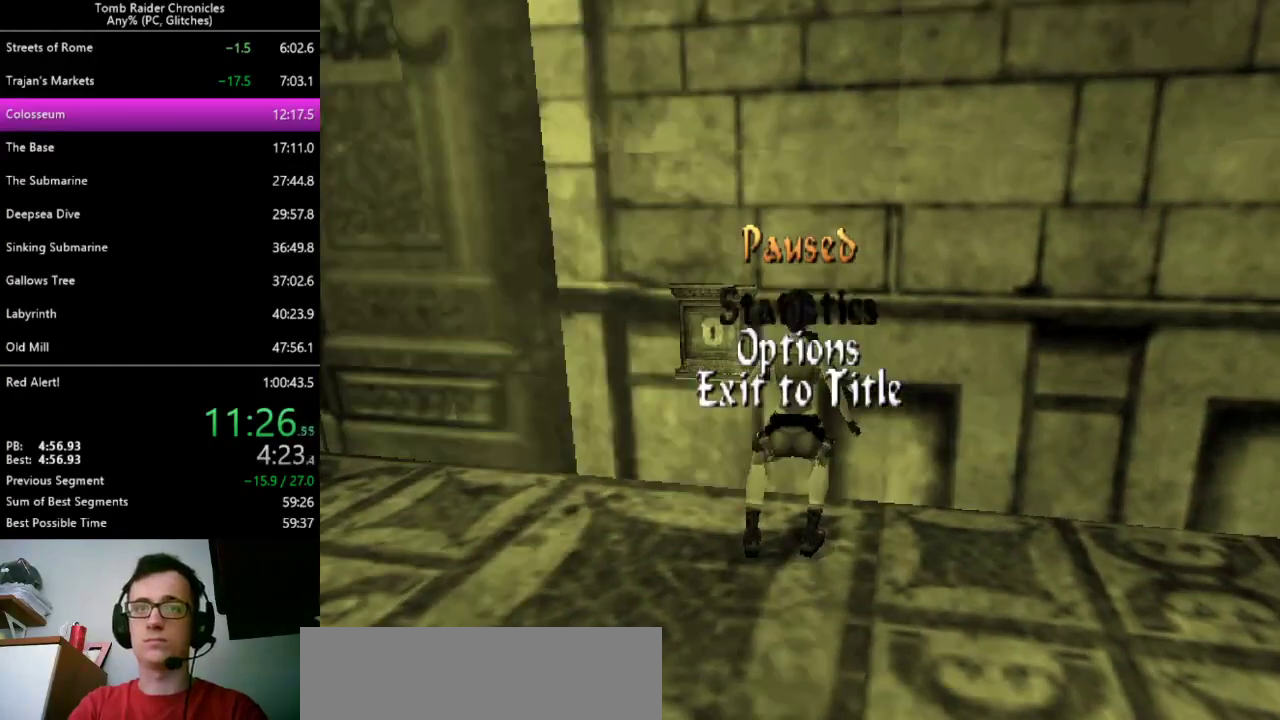
{"keys": [], "events": [[300, "escape", "down"], [367, "escape", "up"]]}
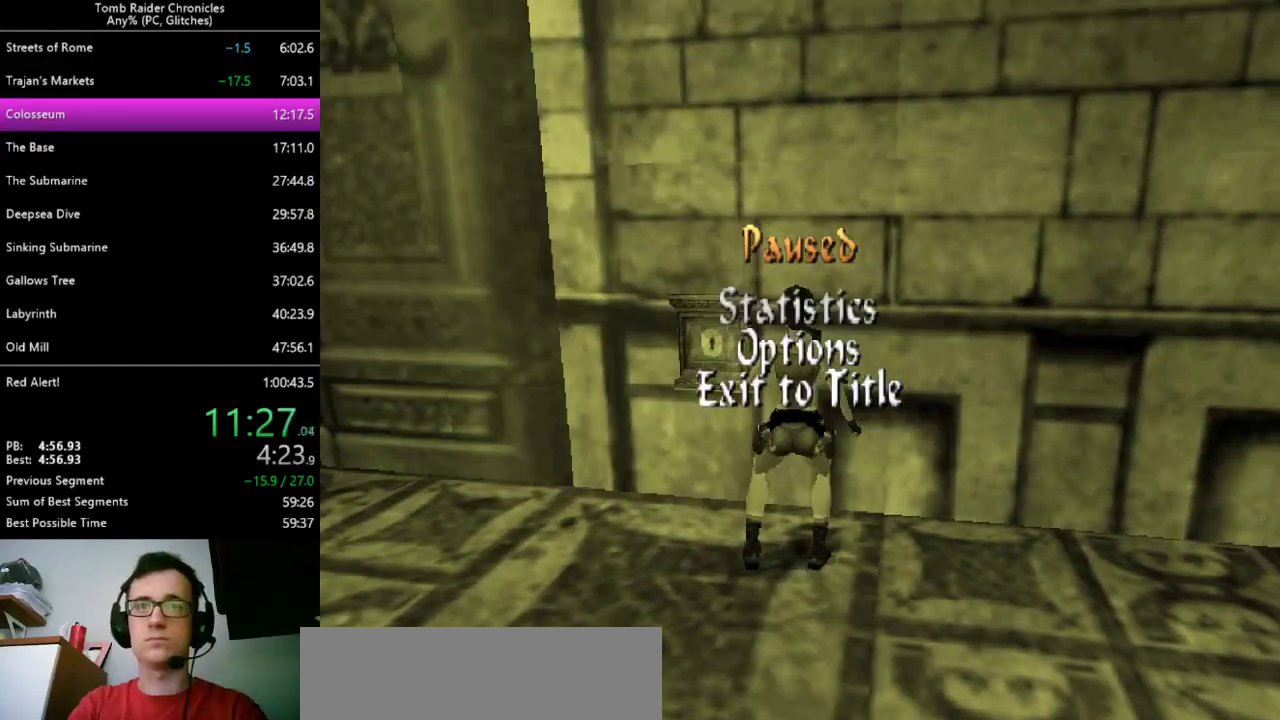
{"keys": [], "events": [[333, "escape", "down"], [400, "escape", "up"]]}
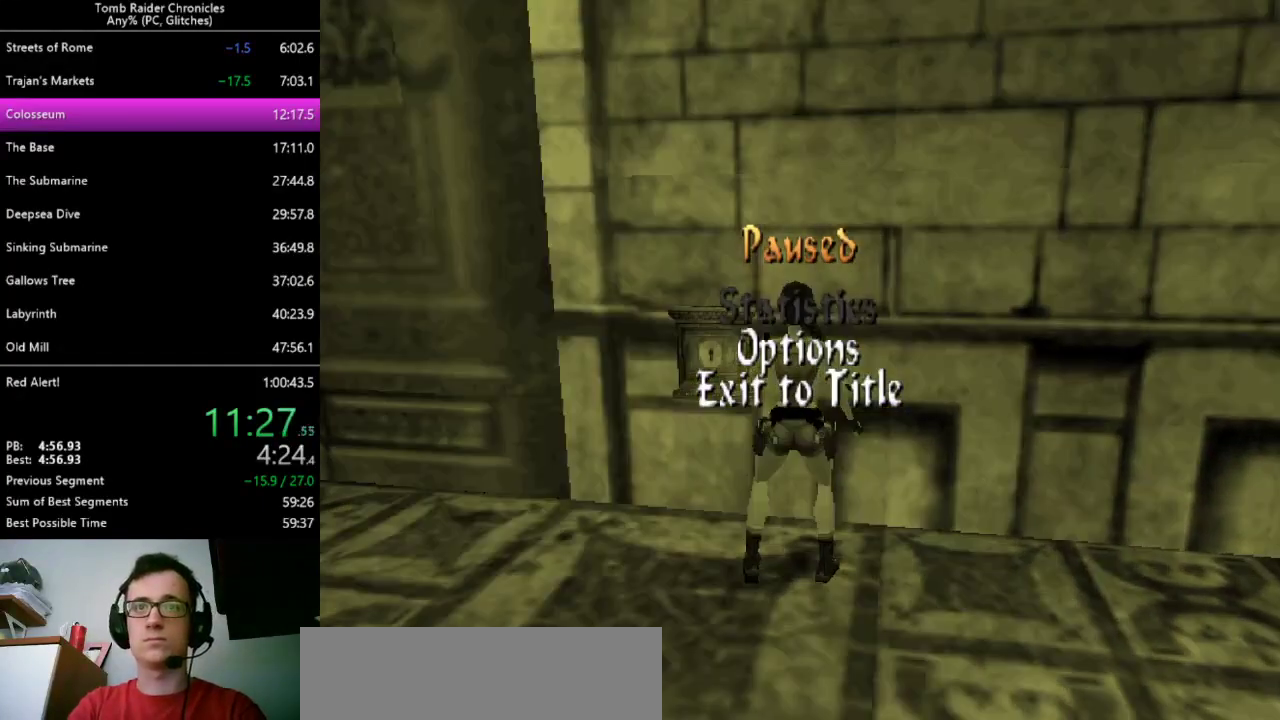
{"keys": [], "events": []}
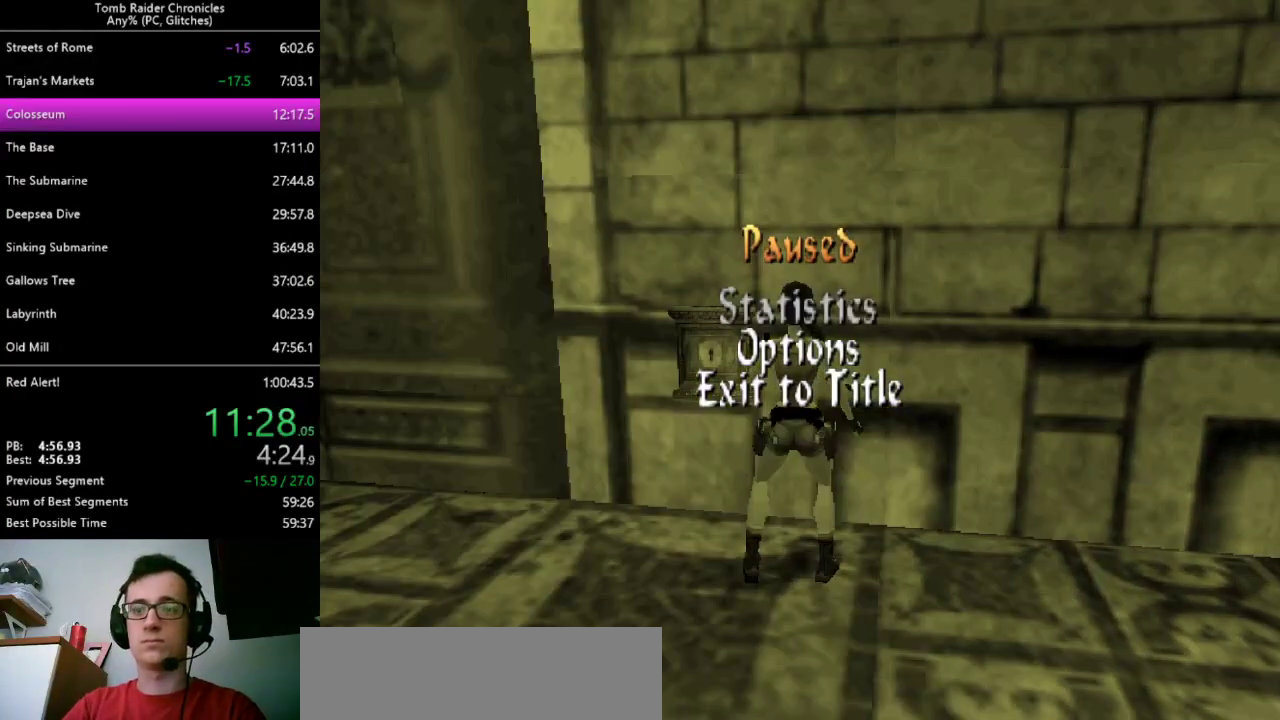
{"keys": ["escape"], "events": [[500, "escape", "down"]]}
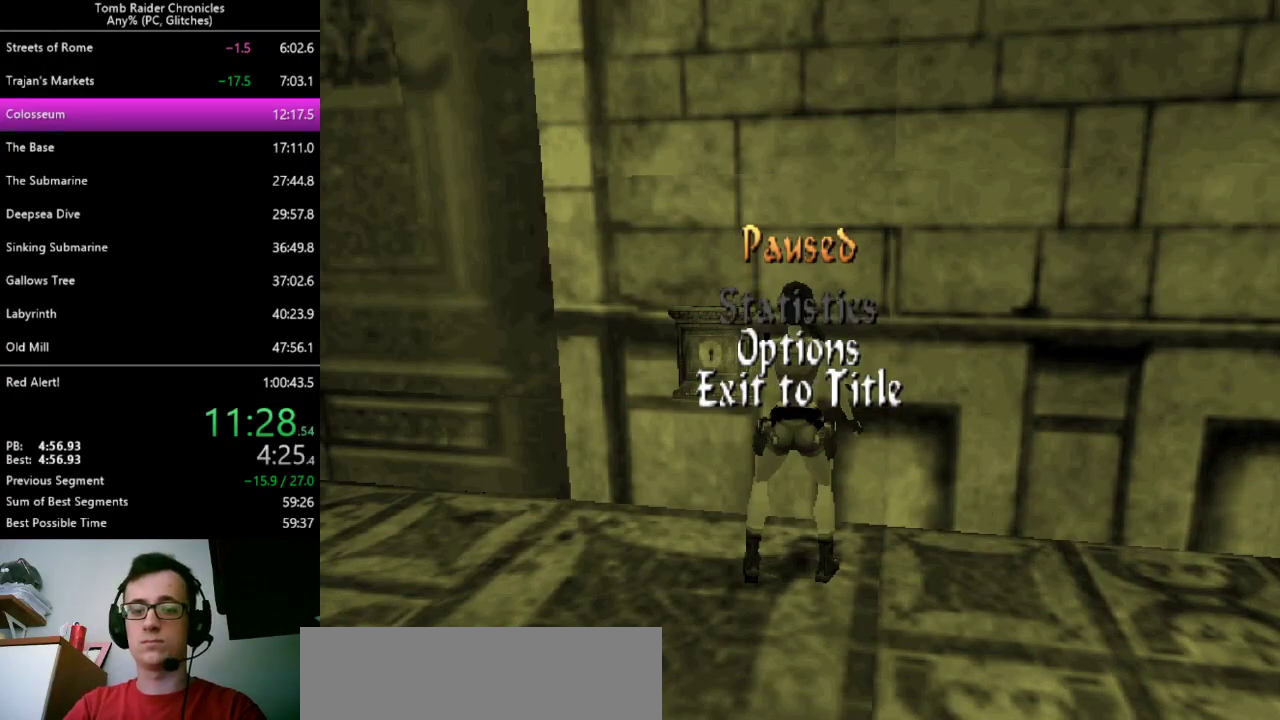
{"keys": ["space"], "events": [[67, "space", "down"], [133, "escape", "up"]]}
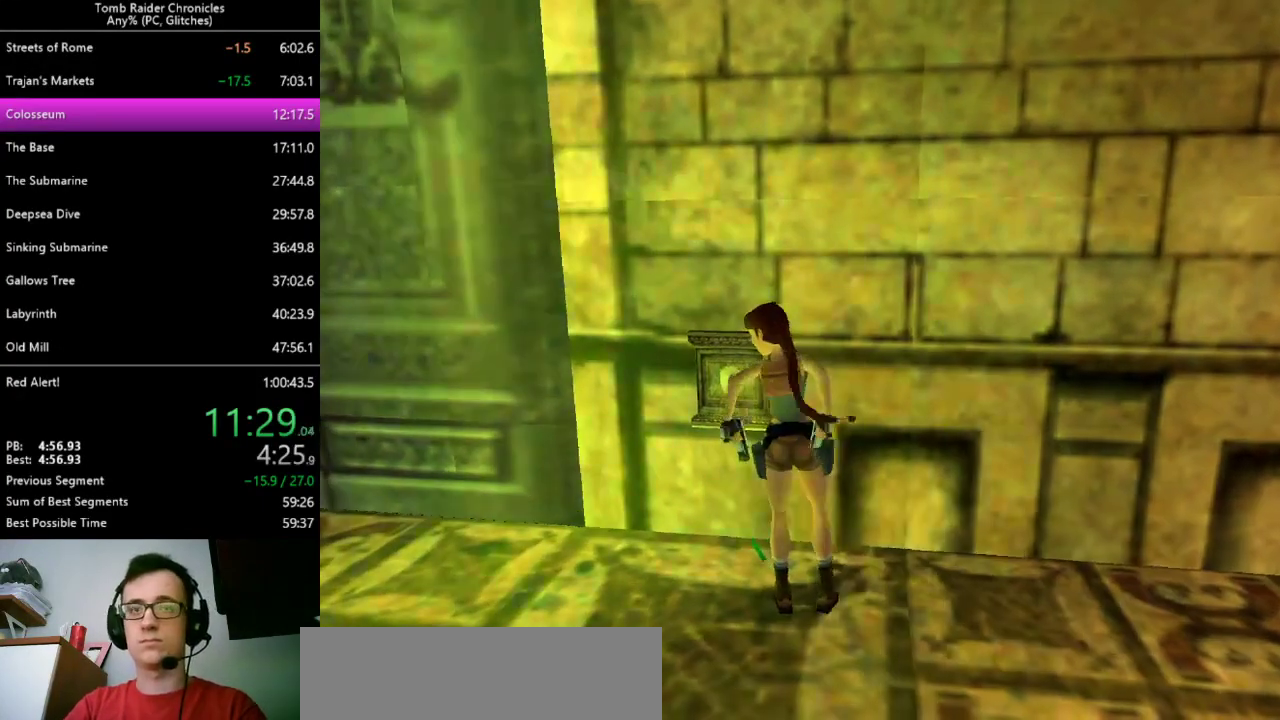
{"keys": [], "events": [[367, "space", "up"]]}
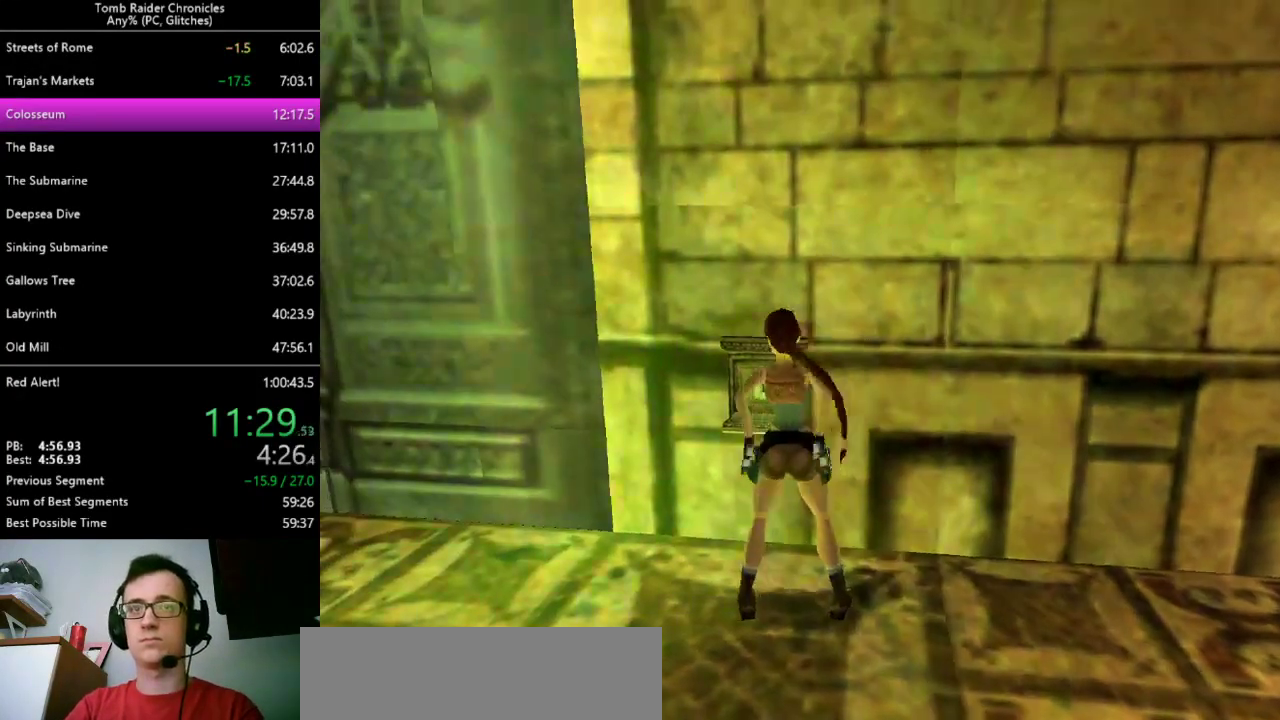
{"keys": ["x"], "events": [[467, "x", "down"]]}
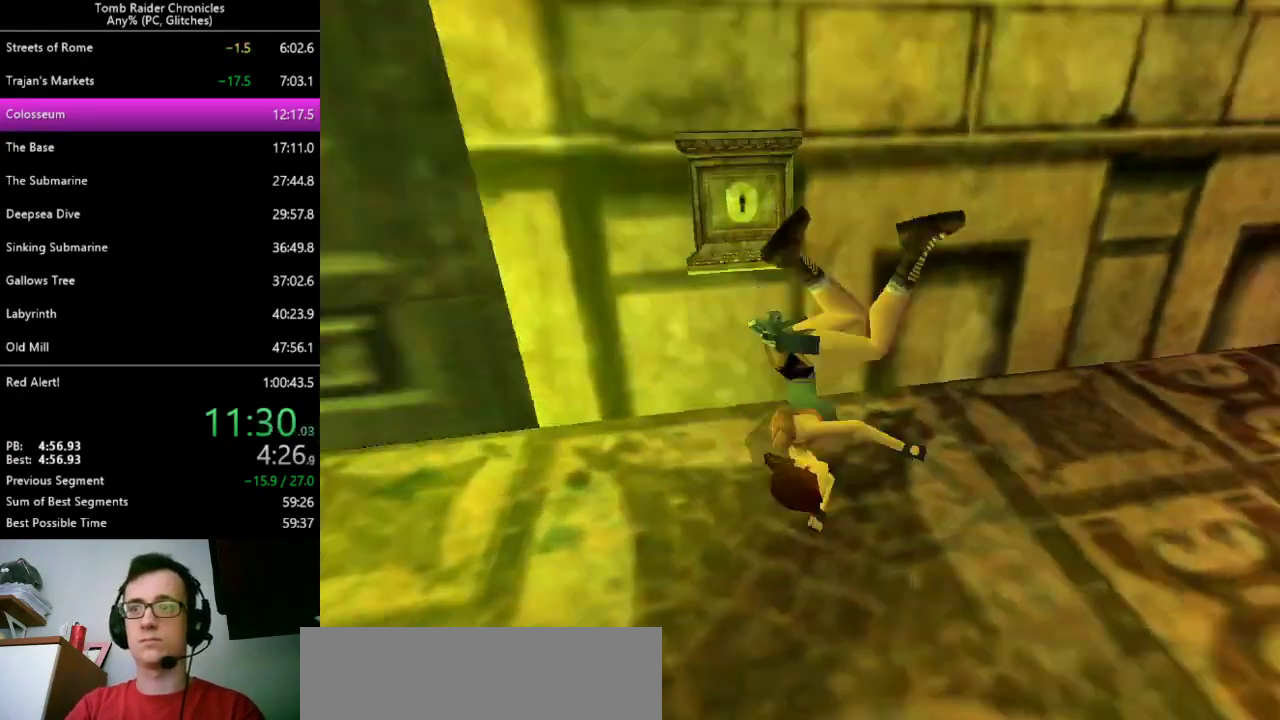
{"keys": ["ctrl_l", "x"]}
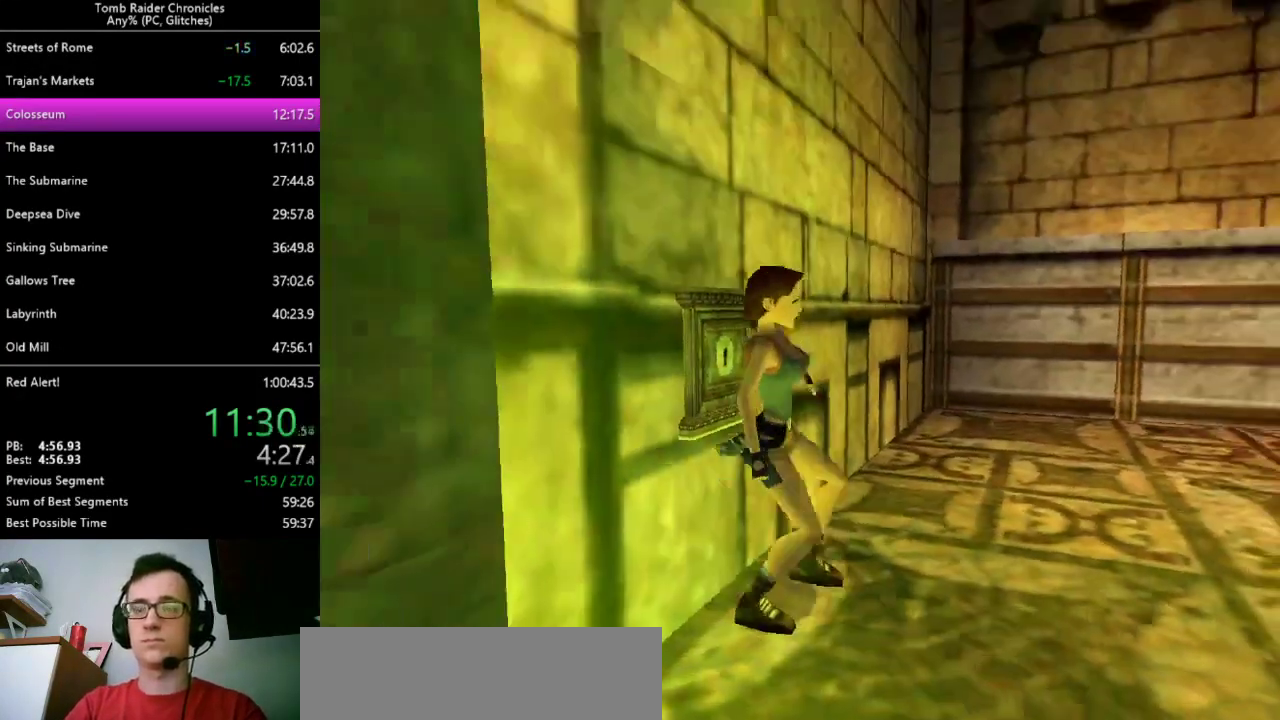
{"keys": ["ctrl_l", "x"], "events": []}
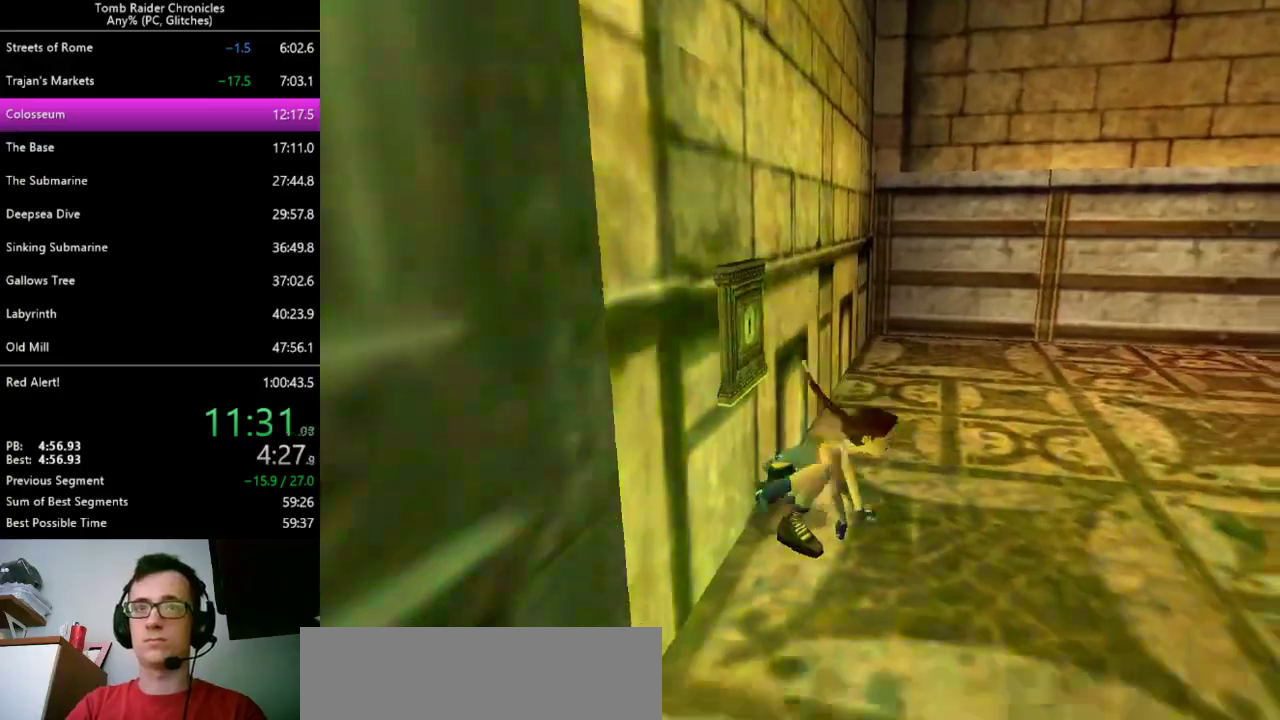
{"keys": ["space"], "events": [[467, "x", "up"], [500, "ctrl_l", "up"], [500, "space", "down"]]}
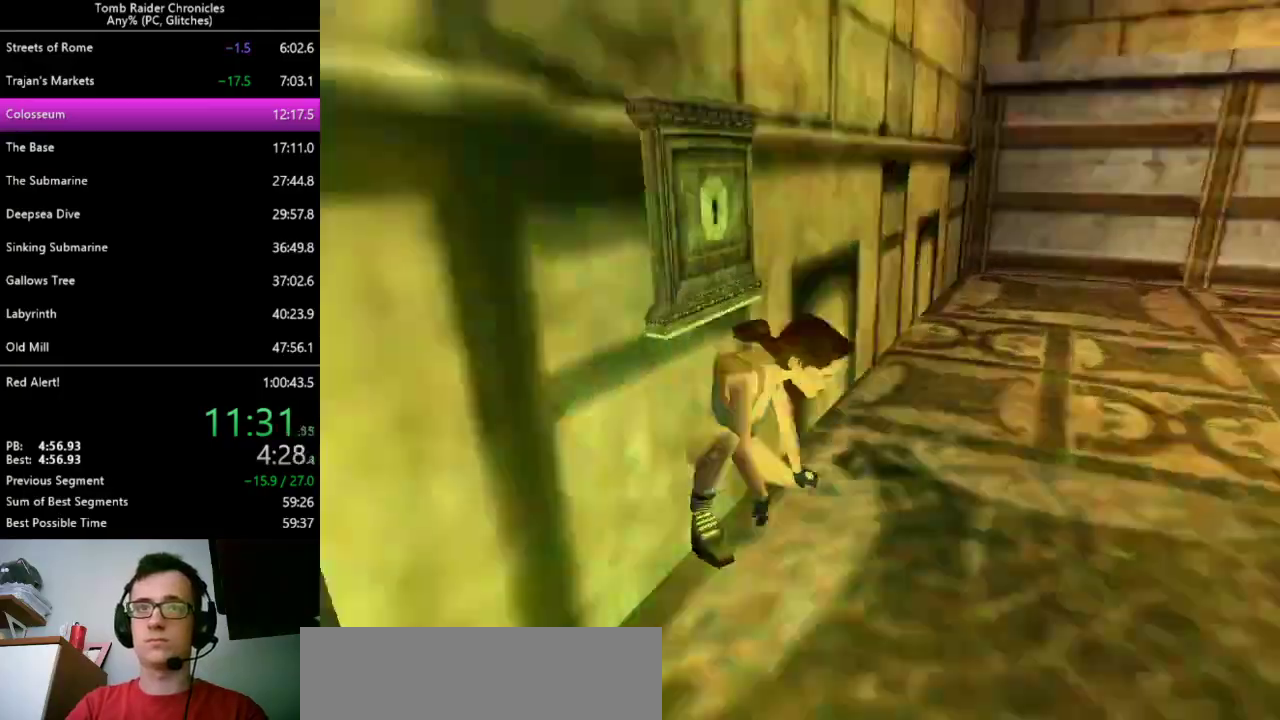
{"keys": ["space"], "events": []}